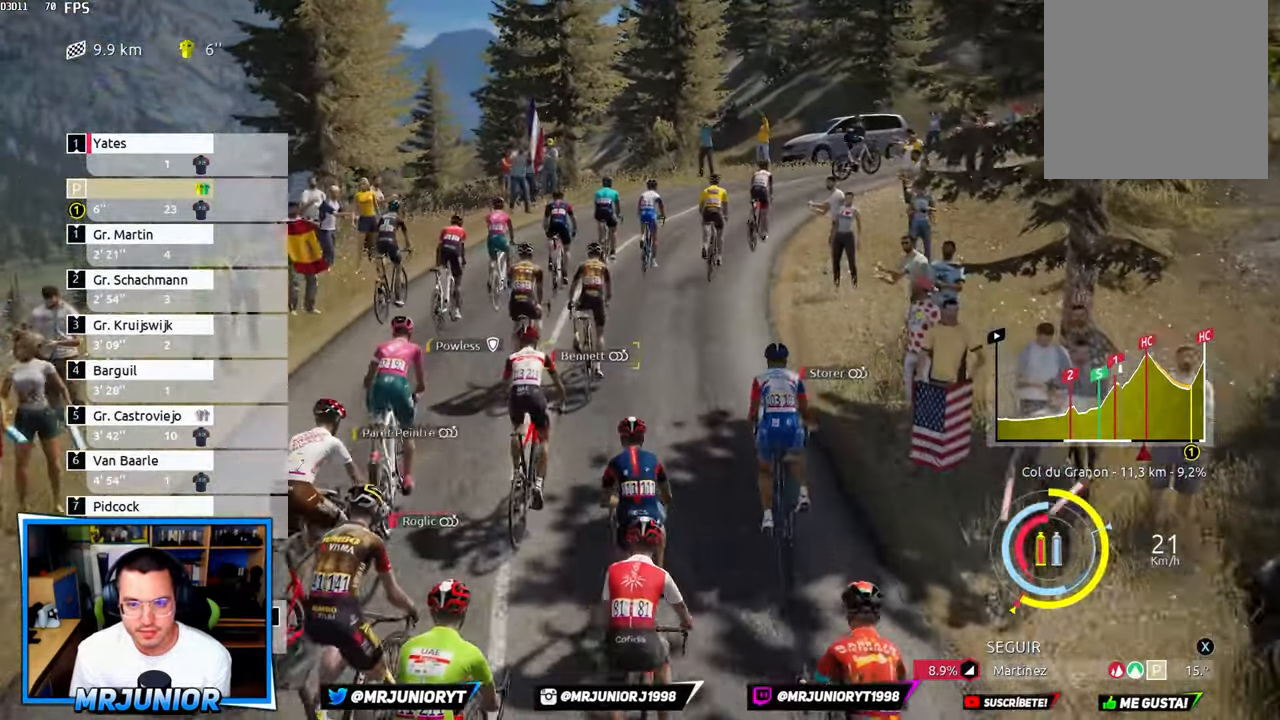
Gameplay with a controller (Xbox layout); each line is a JSON object with the inputs held at the frame after it (dt_ms = milliseconds from this image to that frame). "events" lists button and stick changes between this image and that frame as [ms after this image, input, new state], when the widget could be followed in between.
{"dt_ms": 500, "buttons": ["R2"], "left_stick": "up-left", "right_stick": "center", "events": []}
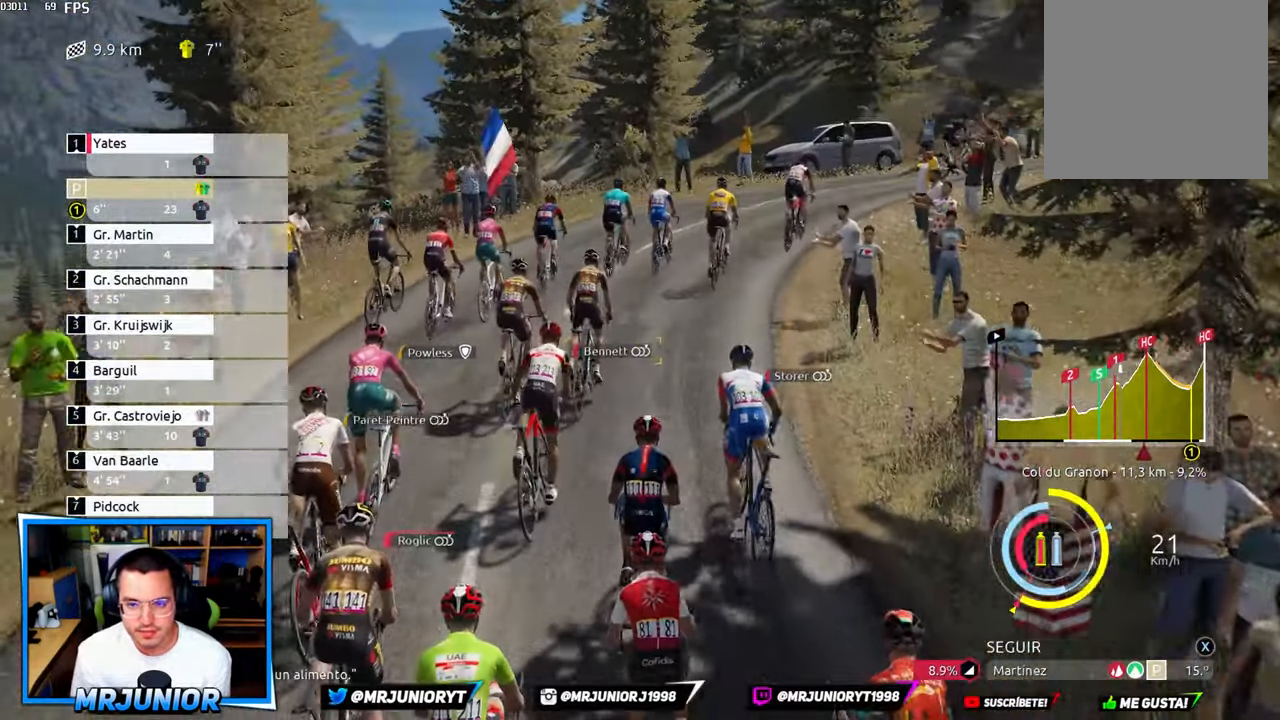
{"dt_ms": 500, "buttons": ["R2"], "left_stick": "up-left", "right_stick": "center", "events": []}
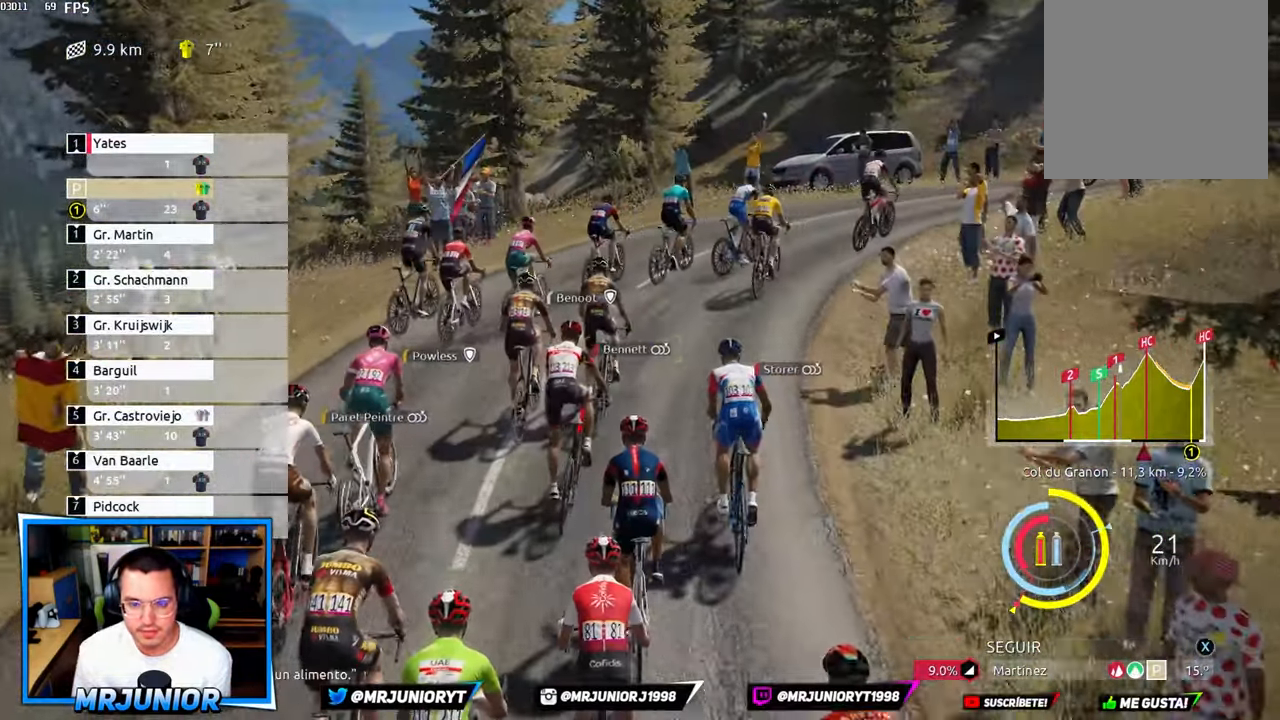
{"dt_ms": 500, "buttons": ["R2"], "left_stick": "center", "right_stick": "center", "events": [[450, "left_stick", "center"]]}
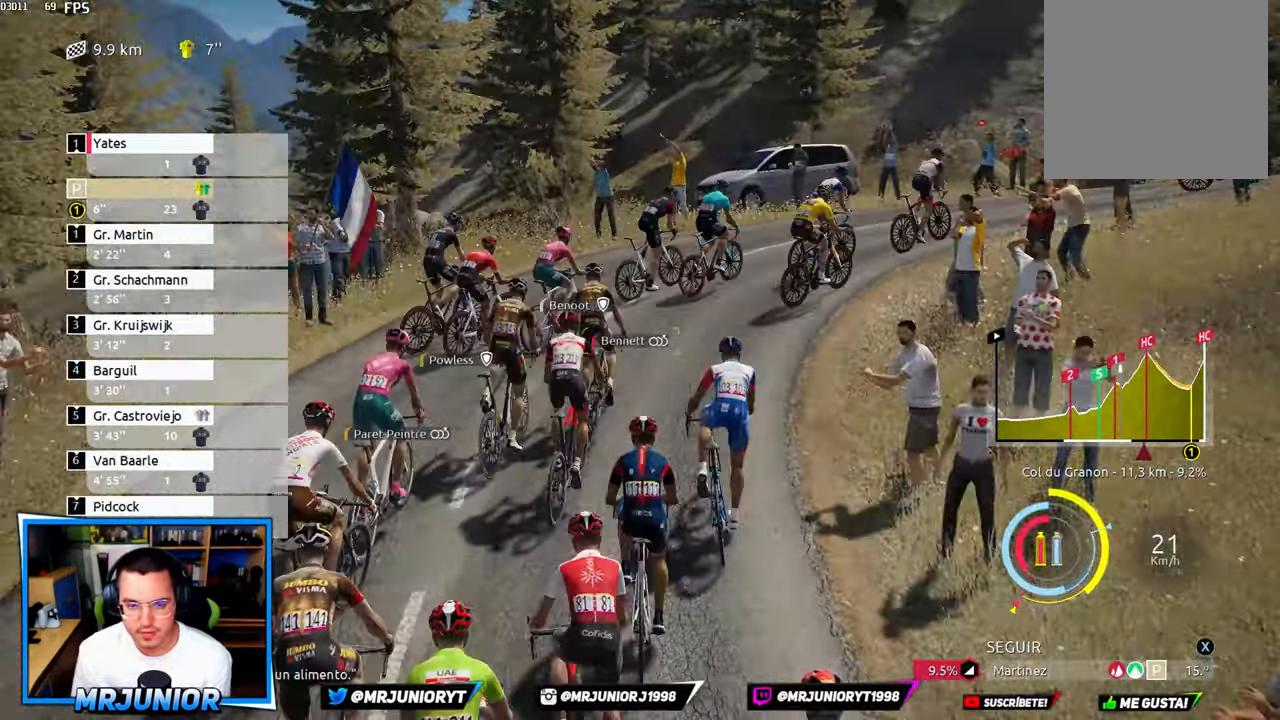
{"dt_ms": 500, "buttons": ["R2"], "left_stick": "right", "right_stick": "center", "events": [[117, "left_stick", "right"], [217, "left_stick", "center"], [284, "left_stick", "right"]]}
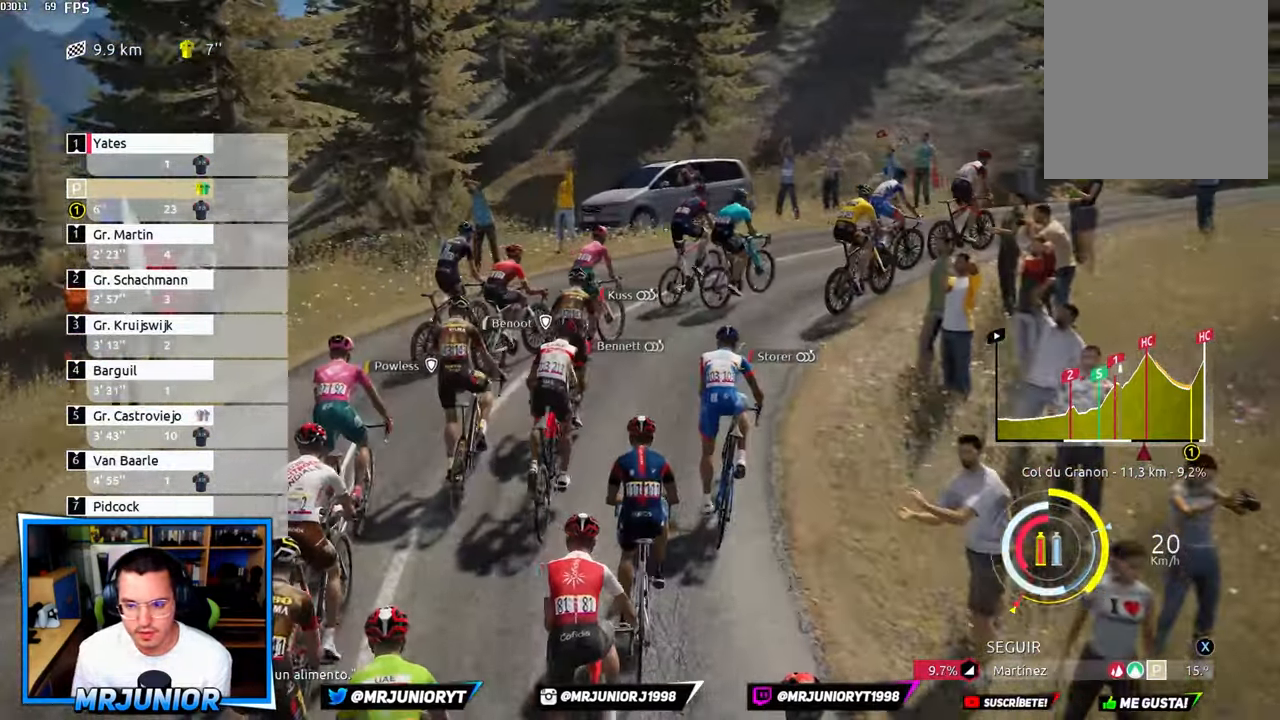
{"dt_ms": 500, "buttons": ["R2"], "left_stick": "right", "right_stick": "center", "events": [[34, "left_stick", "center"], [367, "left_stick", "right"]]}
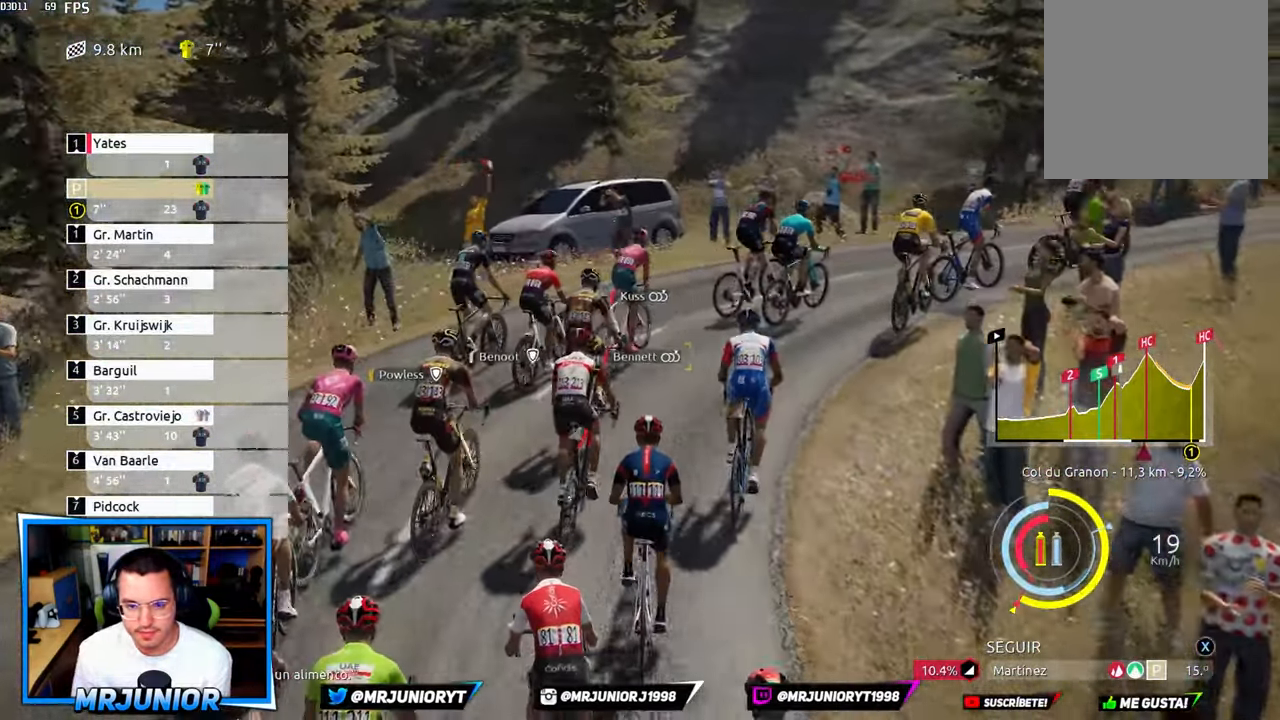
{"dt_ms": 500, "buttons": ["R2"], "left_stick": "right", "right_stick": "center", "events": []}
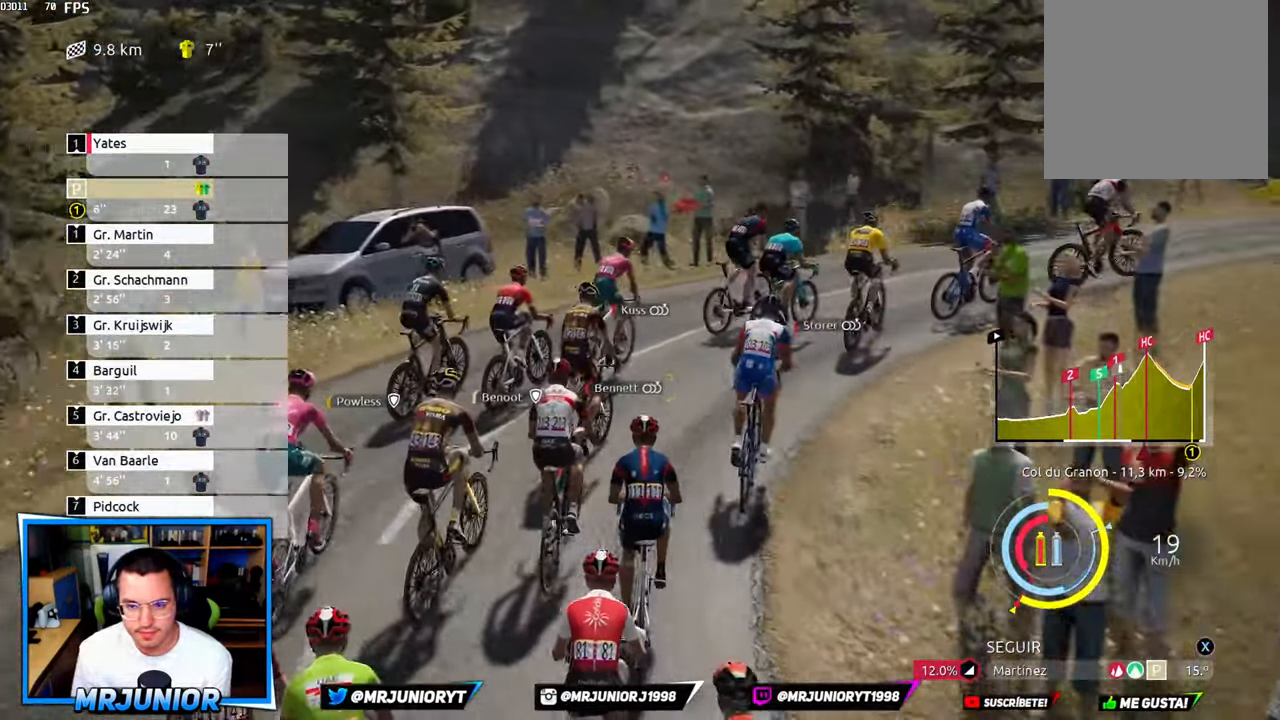
{"dt_ms": 500, "buttons": ["R2"], "left_stick": "right", "right_stick": "center"}
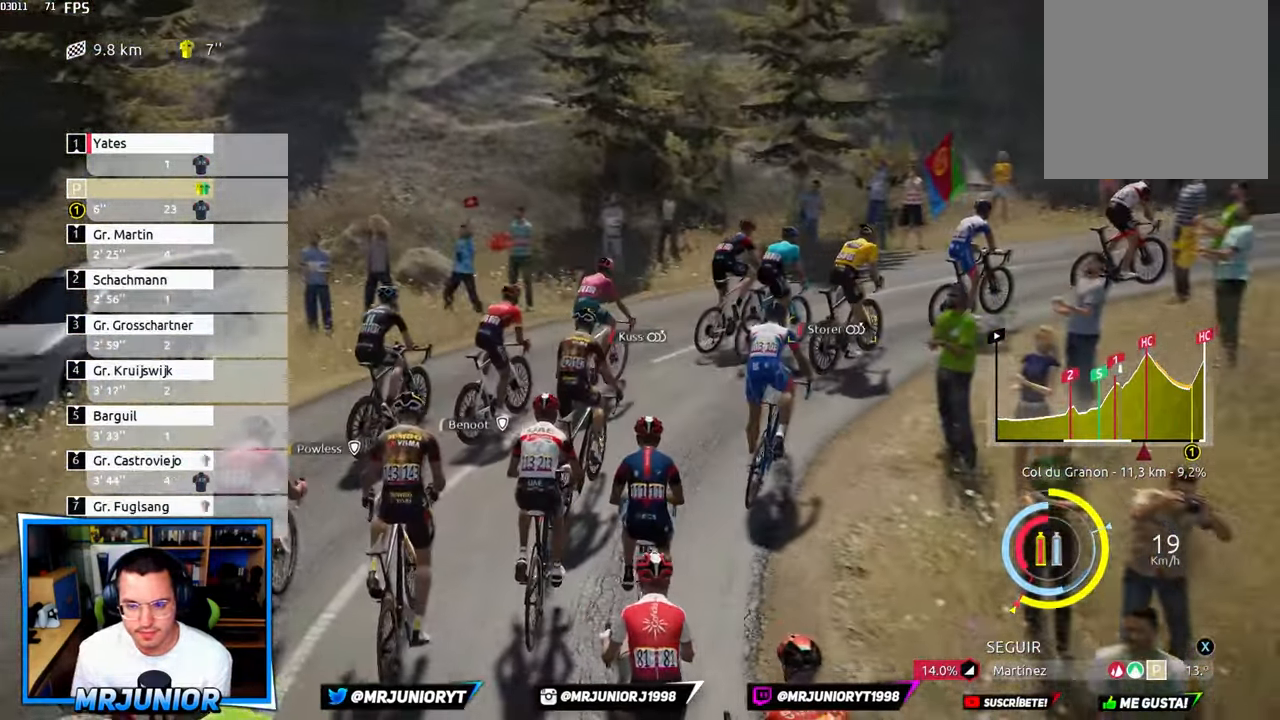
{"dt_ms": 1000, "buttons": ["R2"], "left_stick": "center", "right_stick": "center"}
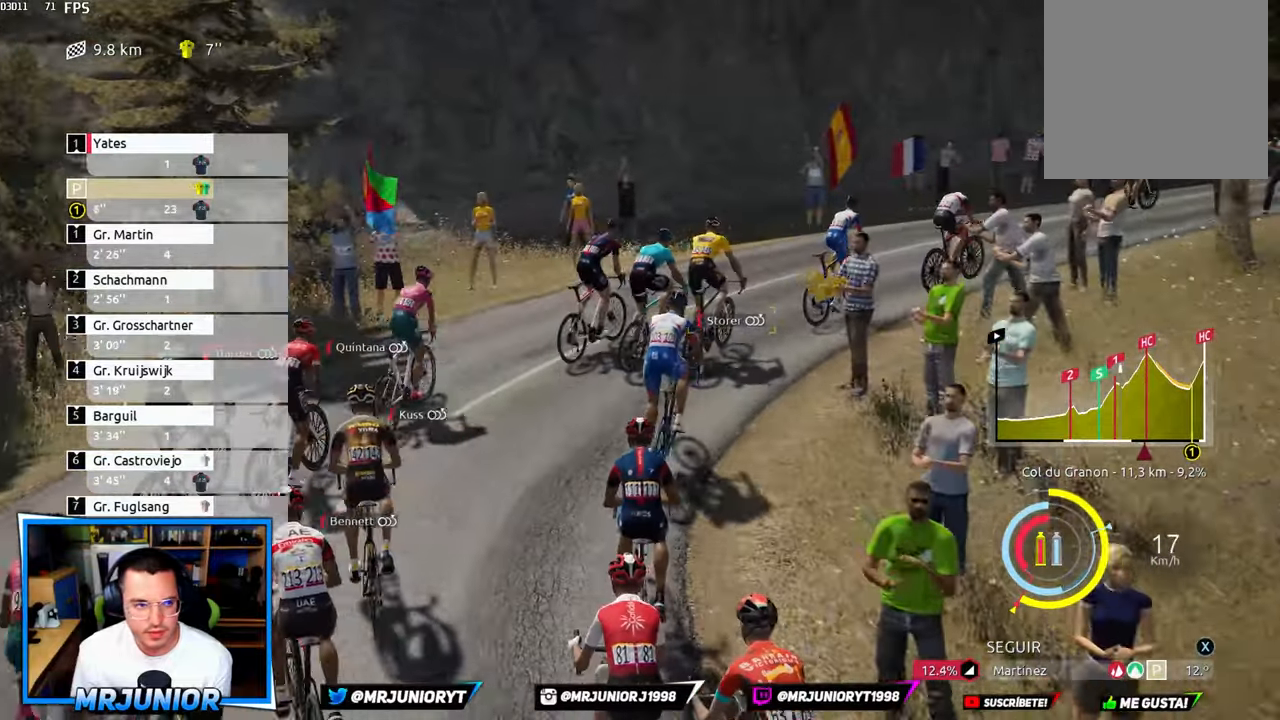
{"dt_ms": 500, "buttons": ["R2"], "left_stick": "right", "right_stick": "center", "events": [[116, "left_stick", "right"]]}
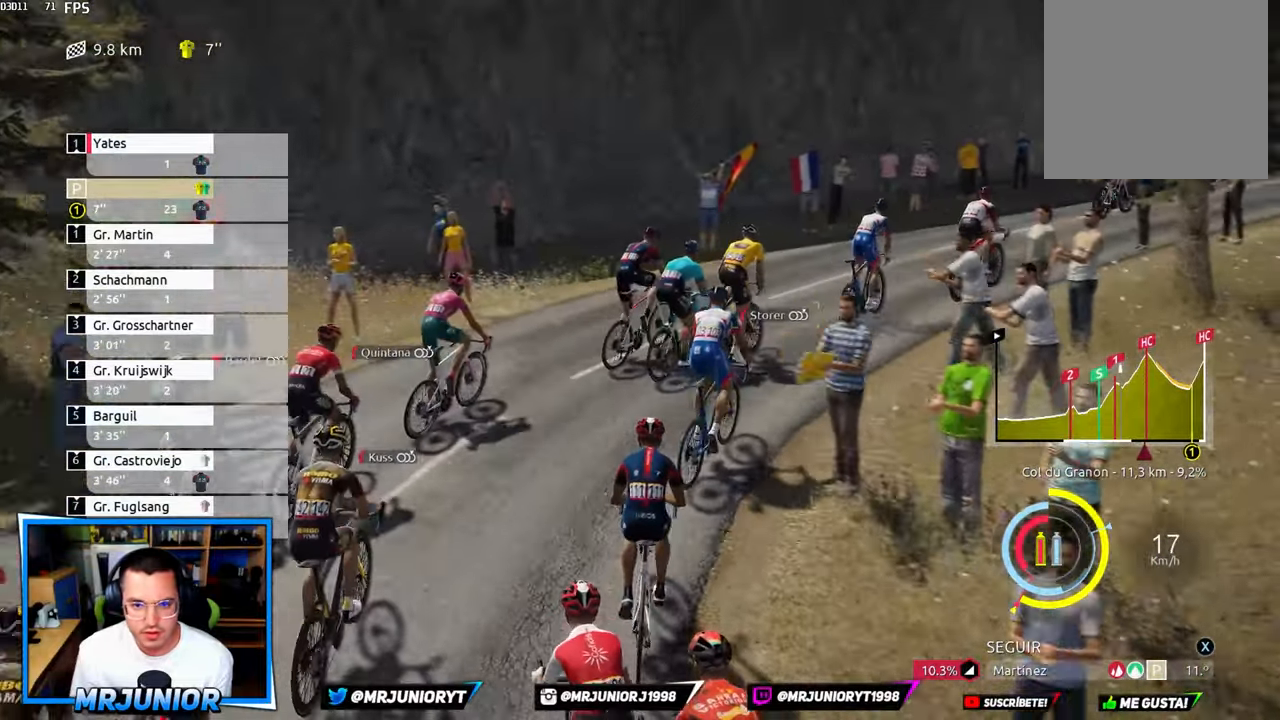
{"dt_ms": 500, "buttons": ["R2"], "left_stick": "right", "right_stick": "center", "events": [[166, "left_stick", "center"], [316, "left_stick", "right"]]}
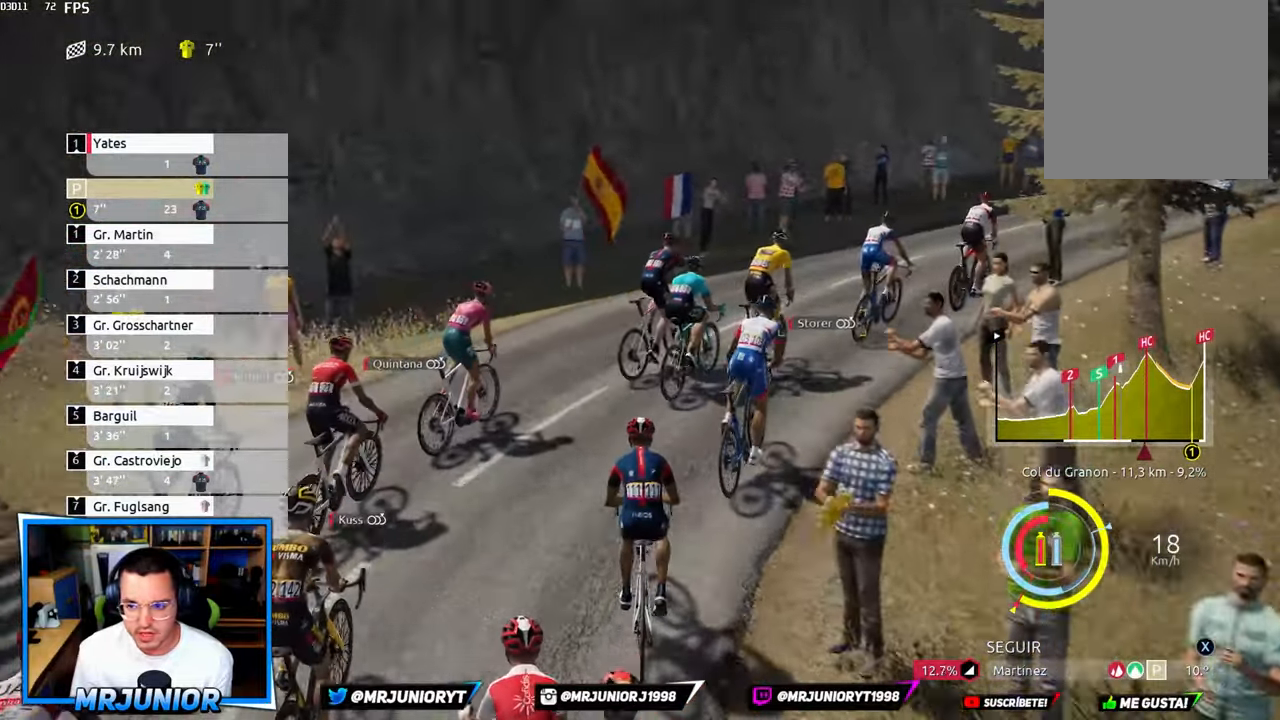
{"dt_ms": 500, "buttons": ["R2"], "left_stick": "center", "right_stick": "center", "events": [[466, "left_stick", "center"]]}
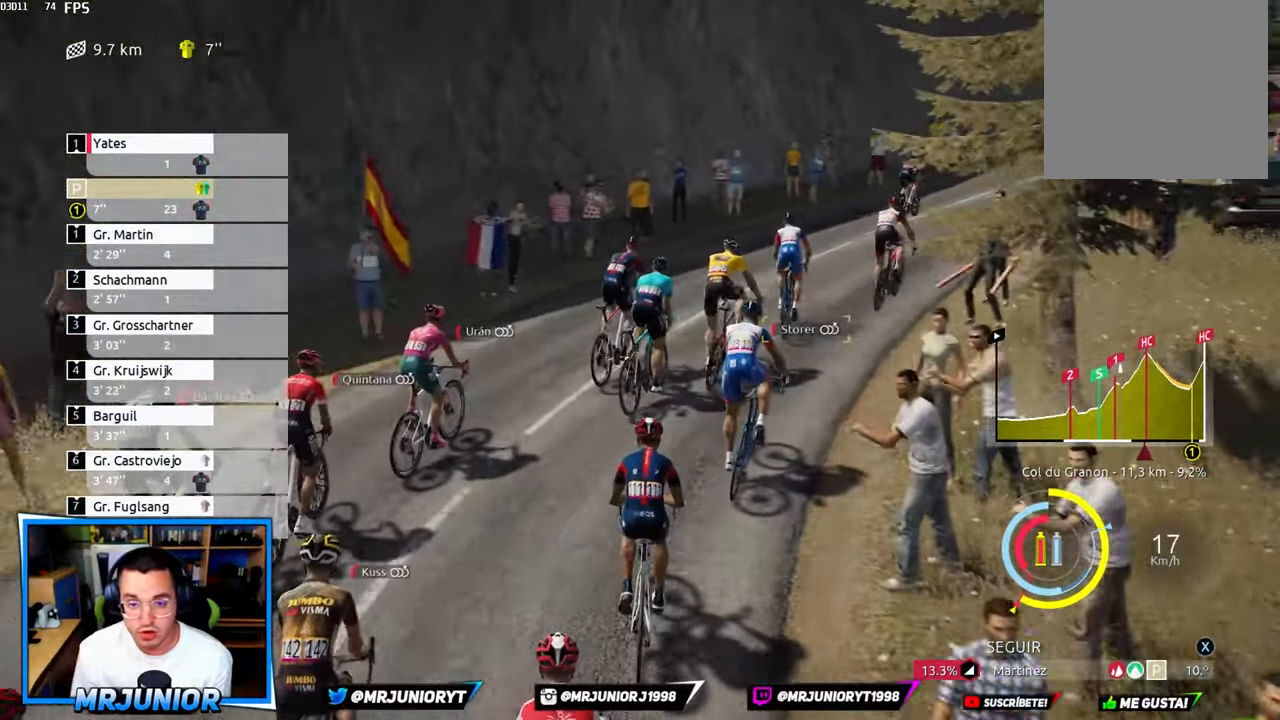
{"dt_ms": 500, "buttons": ["R2"], "left_stick": "right", "right_stick": "center", "events": [[133, "left_stick", "right"]]}
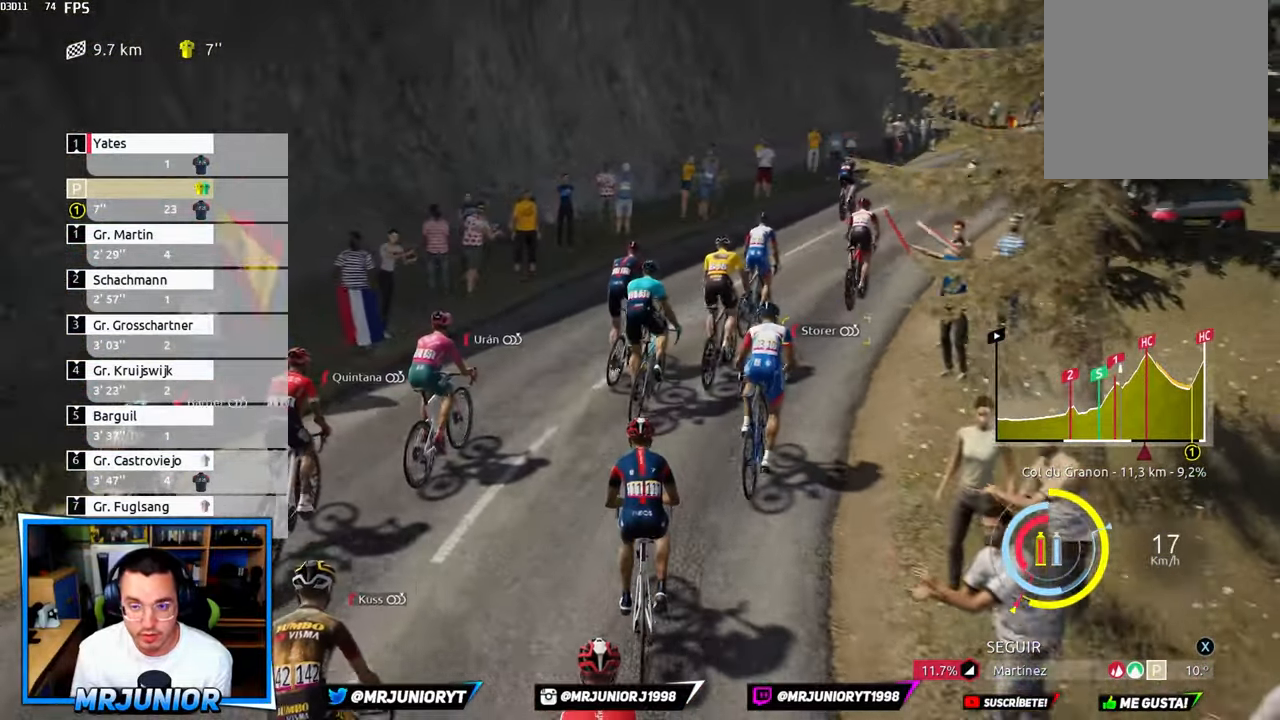
{"dt_ms": 500, "buttons": ["R2"], "left_stick": "right", "right_stick": "center", "events": []}
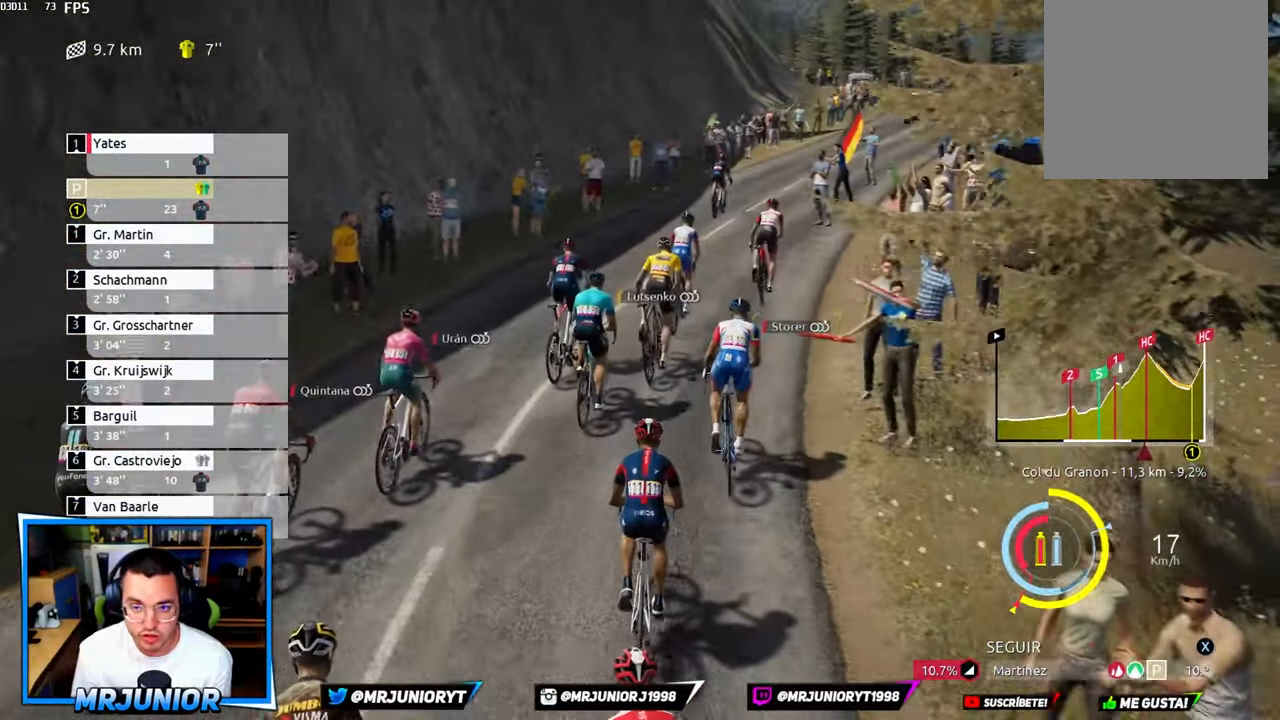
{"dt_ms": 500, "buttons": ["R2"], "left_stick": "right", "right_stick": "center", "events": []}
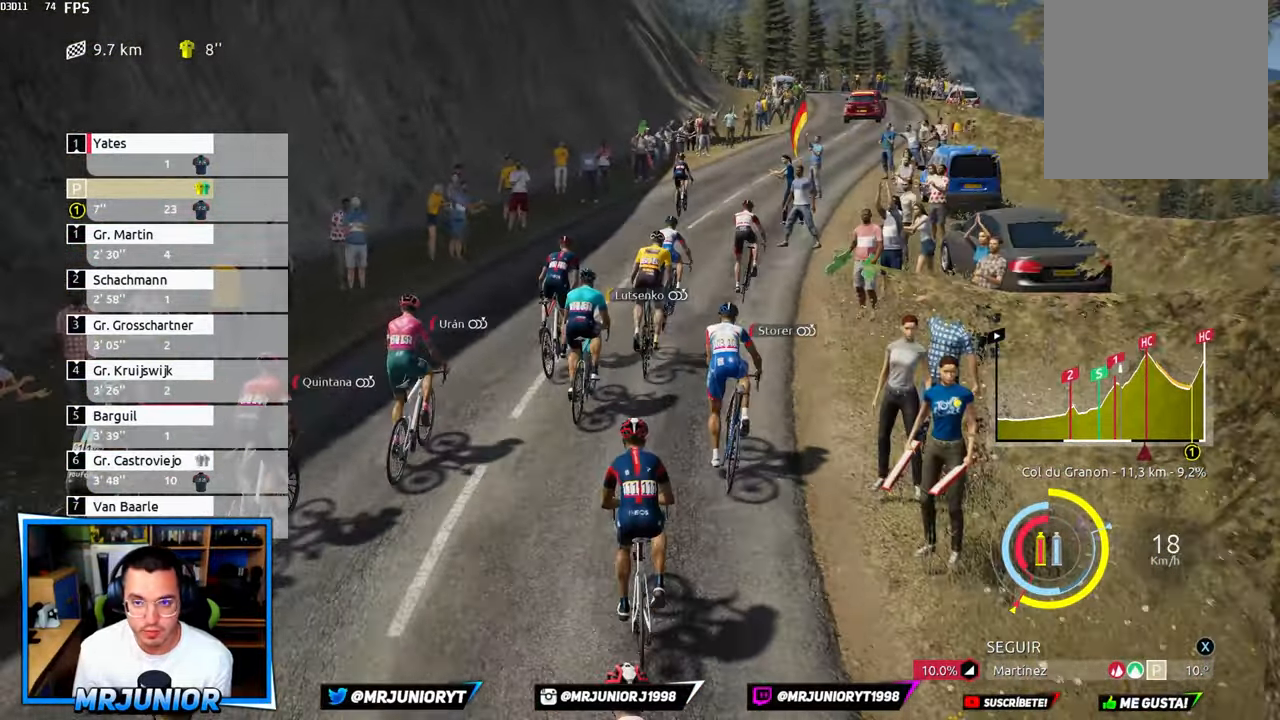
{"dt_ms": 500, "buttons": ["R2"], "left_stick": "right", "right_stick": "center", "events": []}
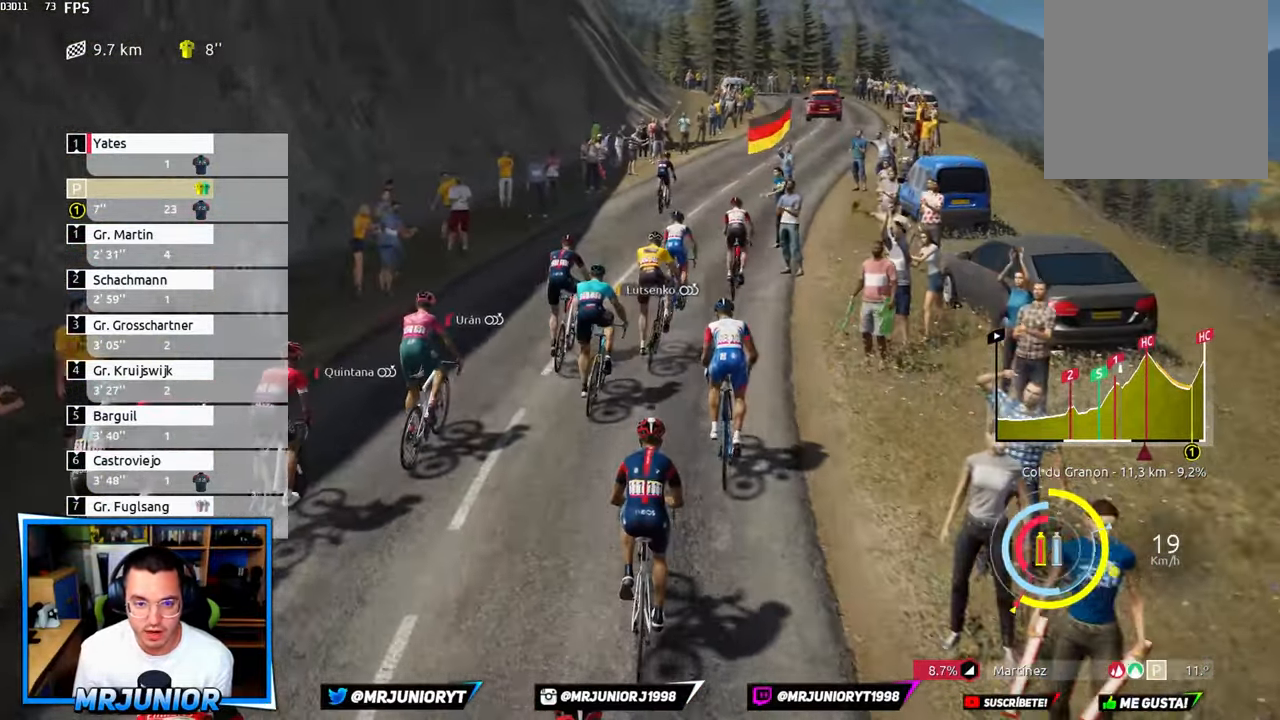
{"dt_ms": 500, "buttons": ["R2"], "left_stick": "right", "right_stick": "center", "events": []}
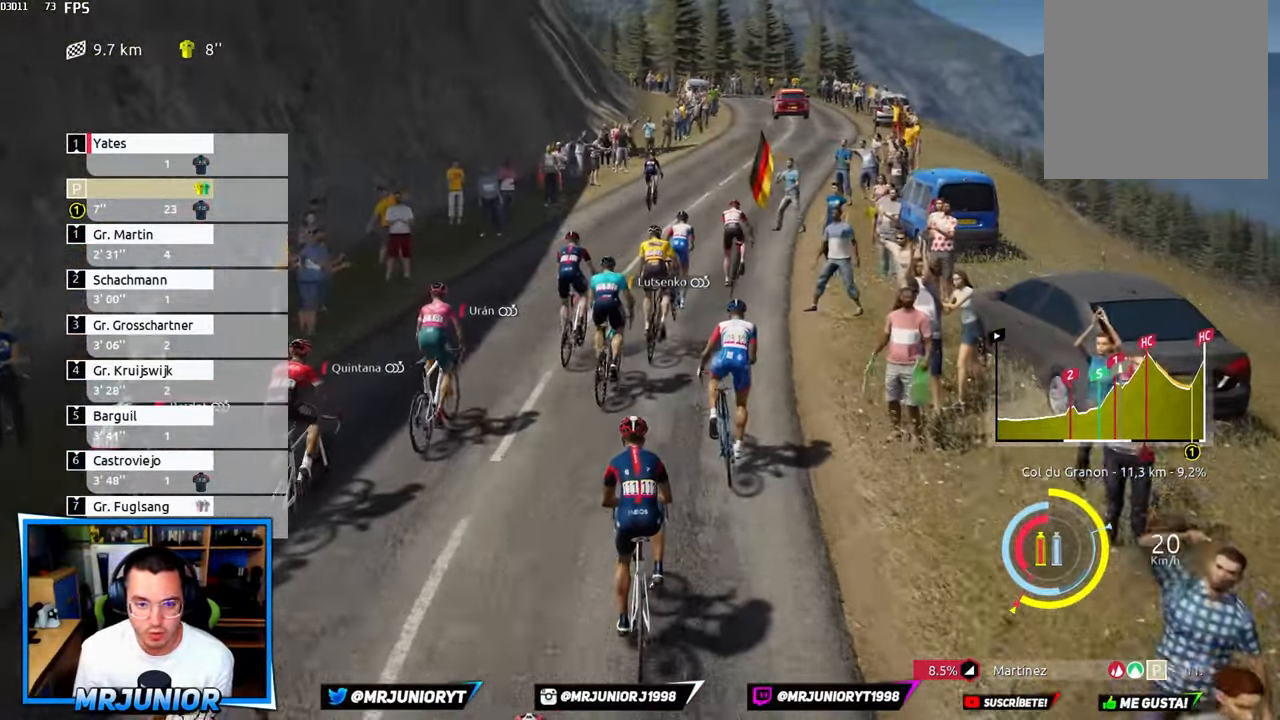
{"dt_ms": 500, "buttons": ["R2"], "left_stick": "right", "right_stick": "center", "events": []}
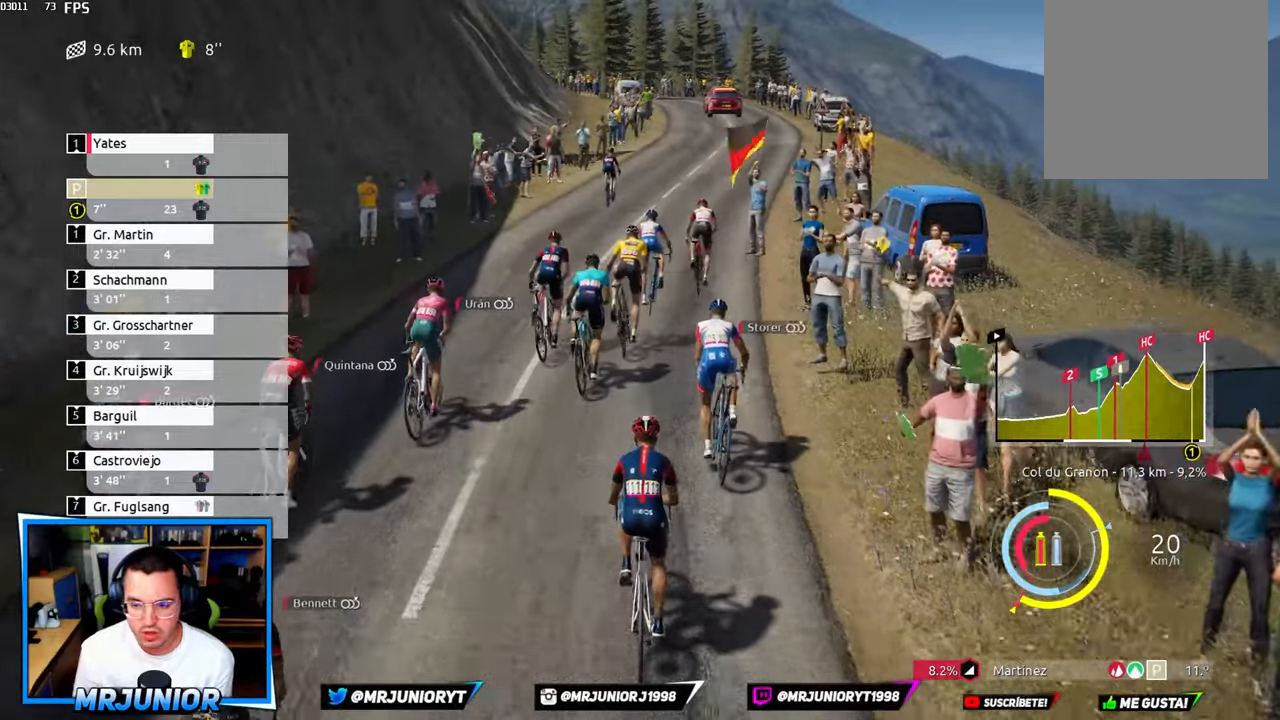
{"dt_ms": 500, "buttons": ["R2"], "left_stick": "center", "right_stick": "center", "events": [[467, "left_stick", "center"]]}
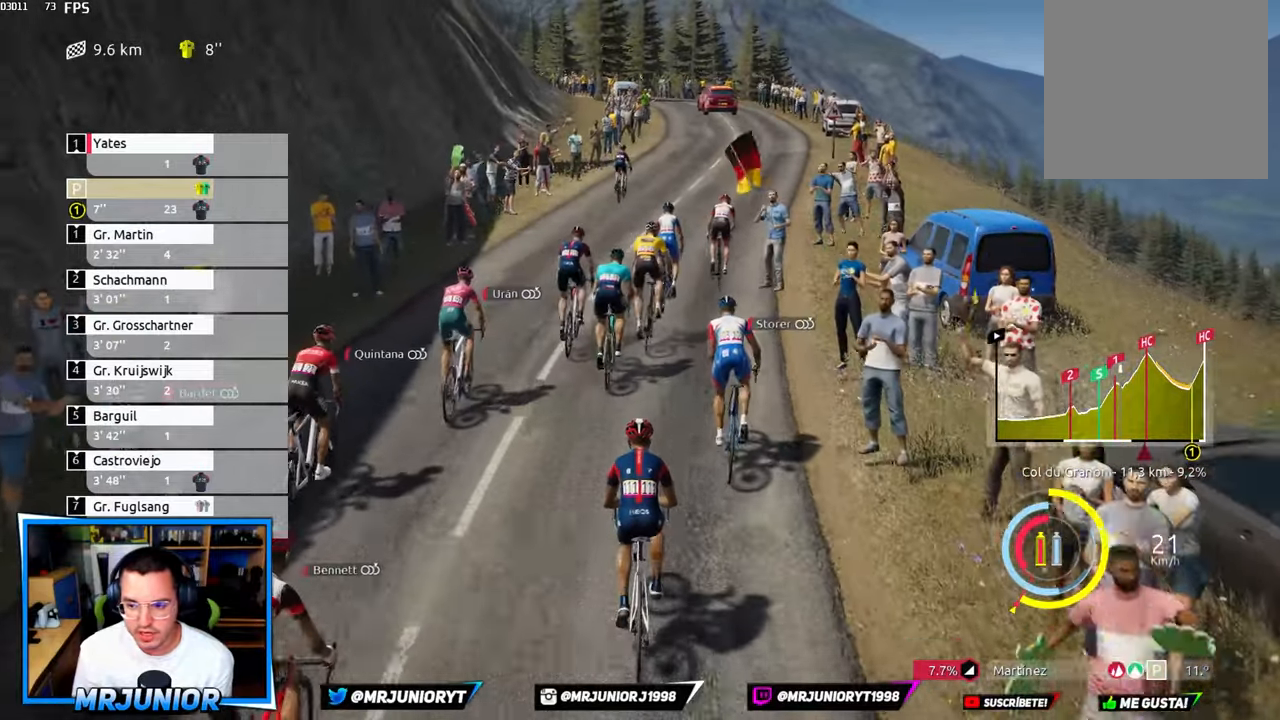
{"dt_ms": 500, "buttons": ["R2"], "left_stick": "center", "right_stick": "center", "events": []}
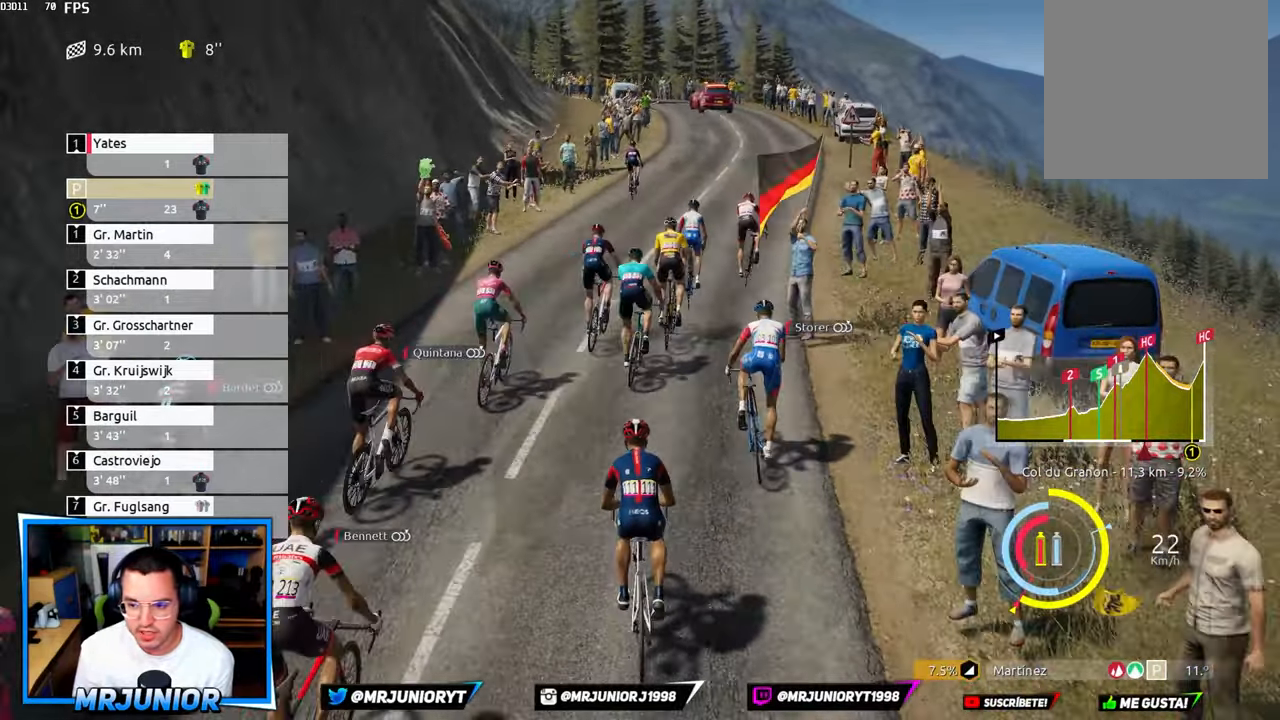
{"dt_ms": 500, "buttons": ["R2"], "left_stick": "center", "right_stick": "center", "events": []}
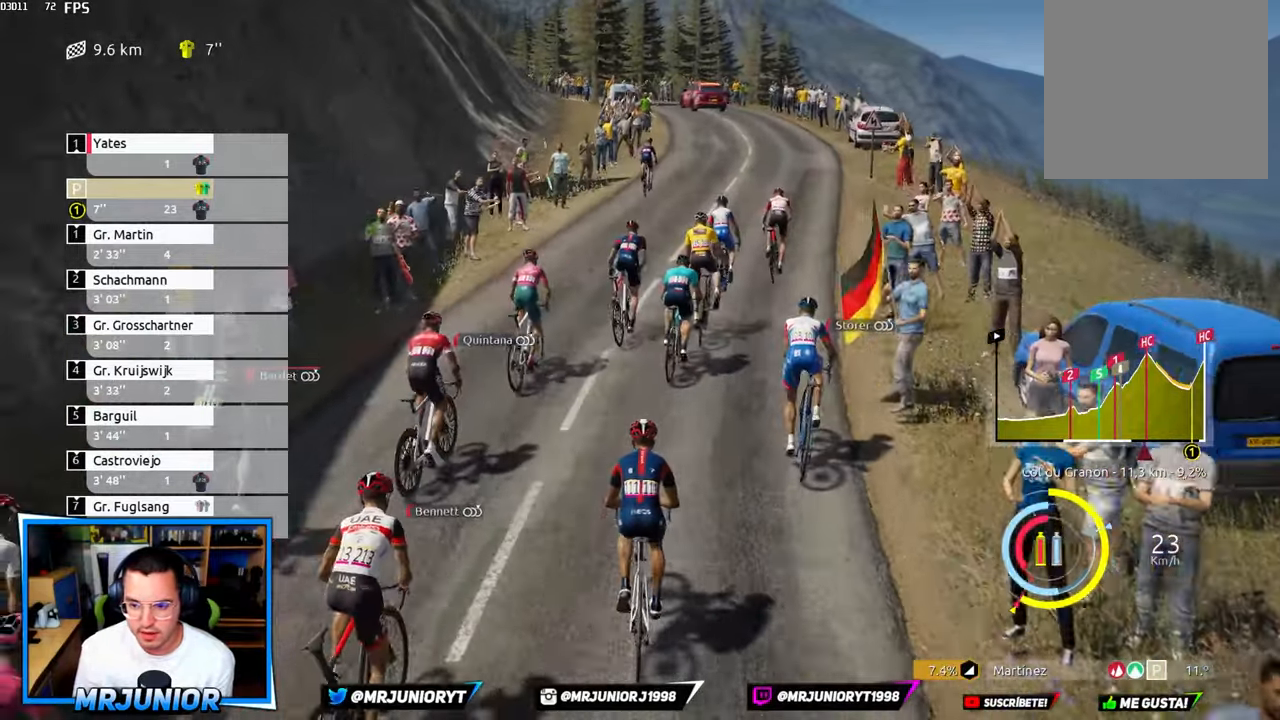
{"dt_ms": 500, "buttons": ["R2"], "left_stick": "center", "right_stick": "center", "events": []}
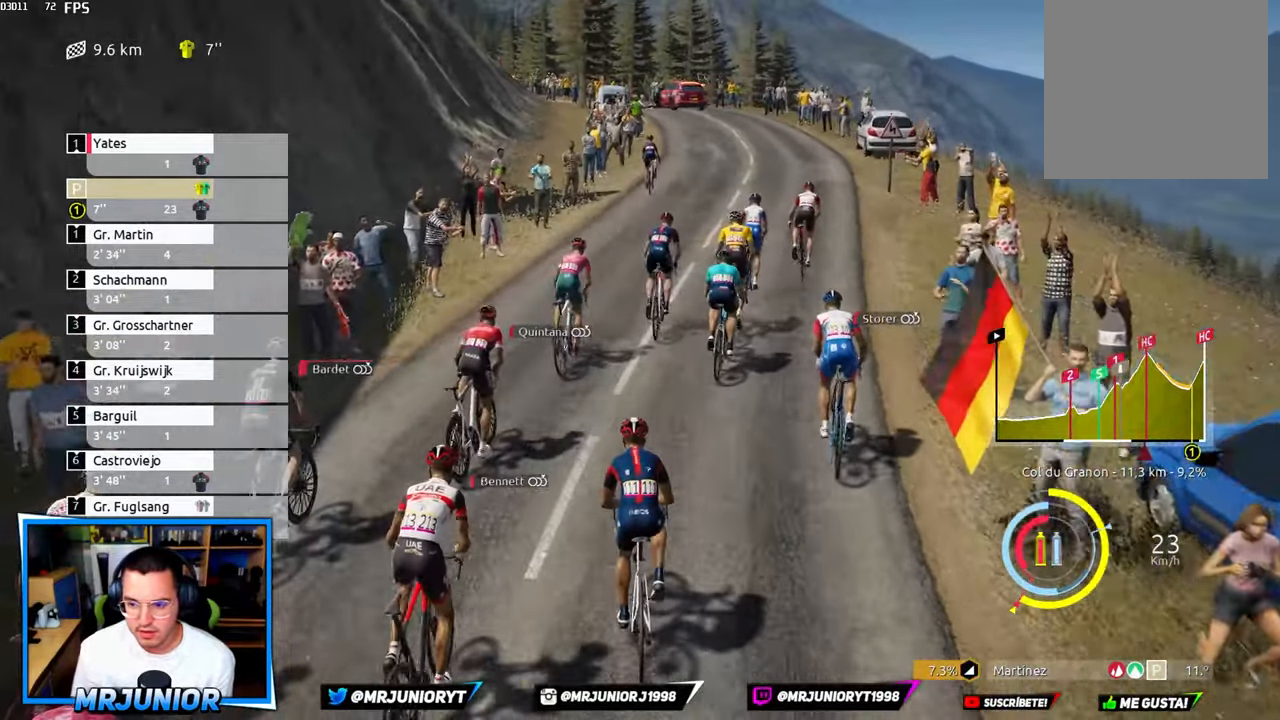
{"dt_ms": 500, "buttons": ["R2"], "left_stick": "center", "right_stick": "center", "events": []}
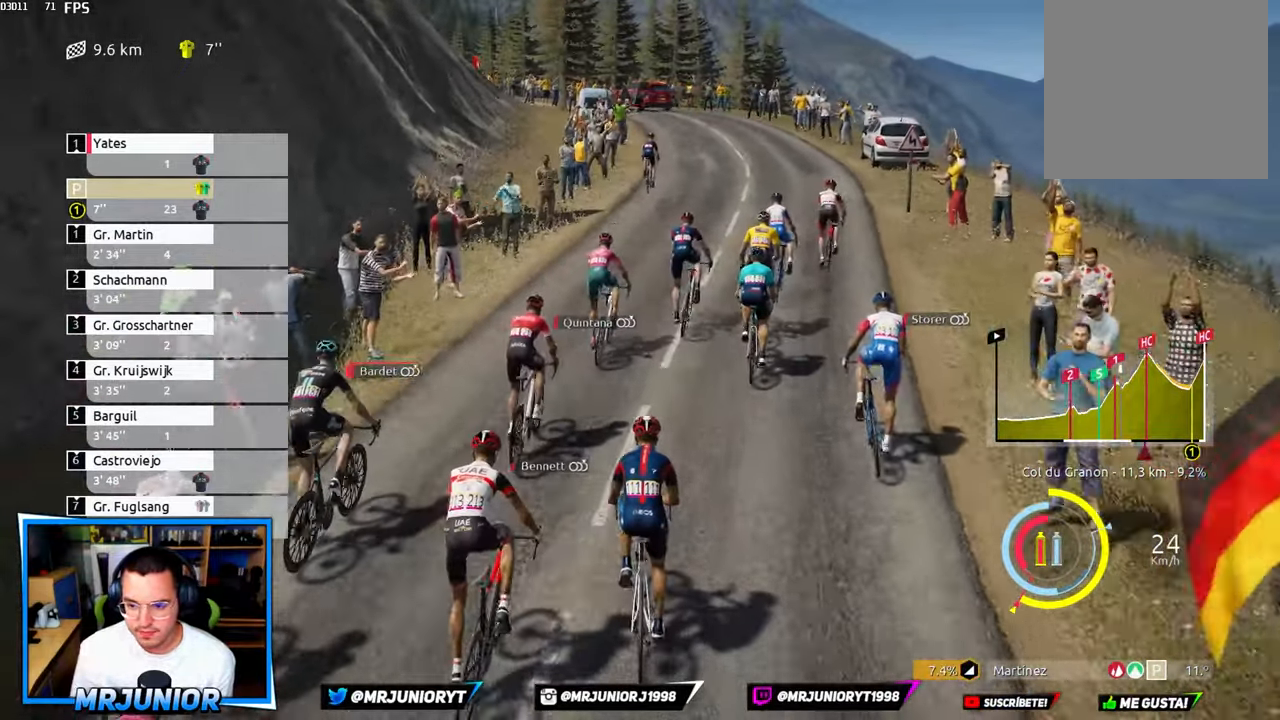
{"dt_ms": 500, "buttons": ["R2"], "left_stick": "center", "right_stick": "center", "events": []}
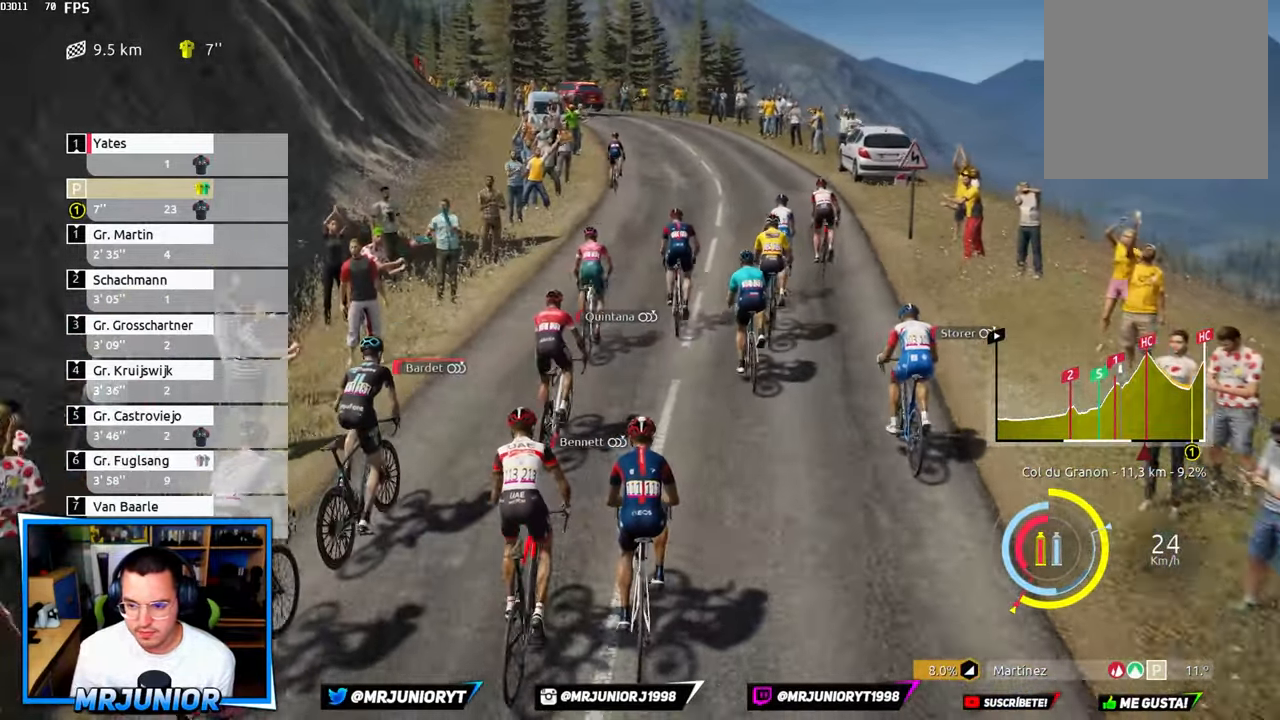
{"dt_ms": 500, "buttons": ["R2"], "left_stick": "center", "right_stick": "center", "events": []}
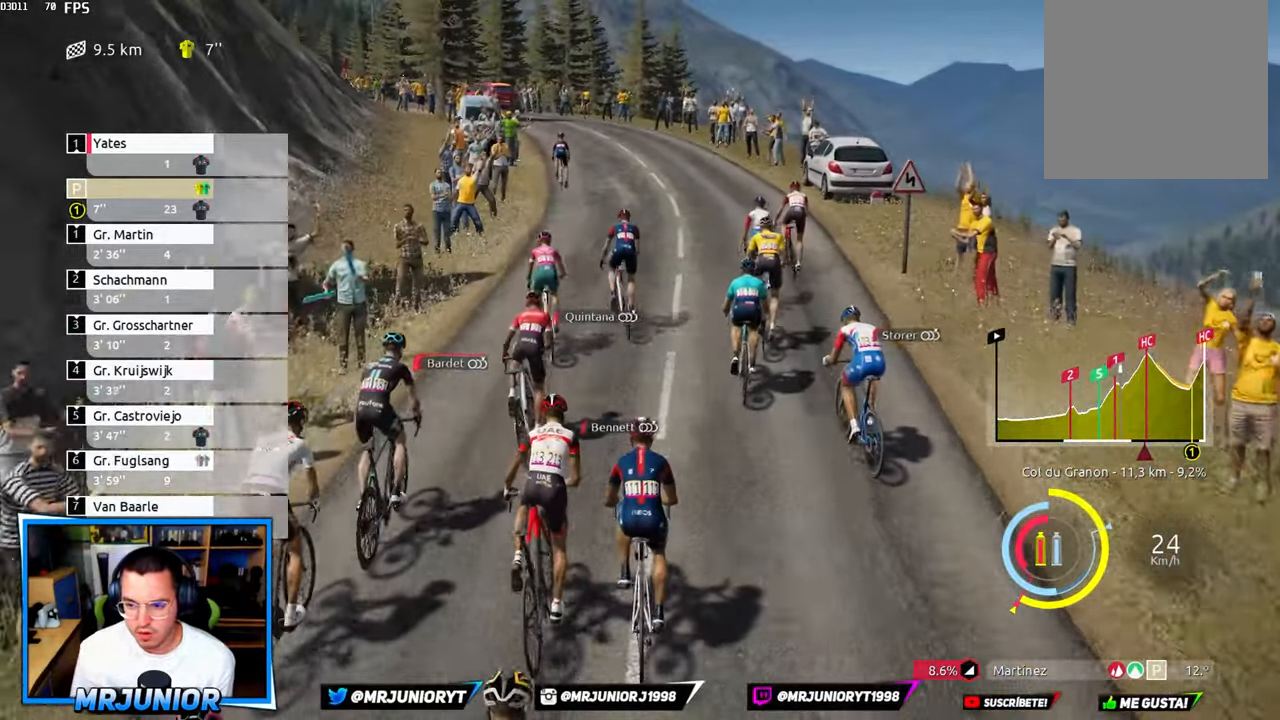
{"dt_ms": 500, "buttons": ["R2"], "left_stick": "center", "right_stick": "center", "events": []}
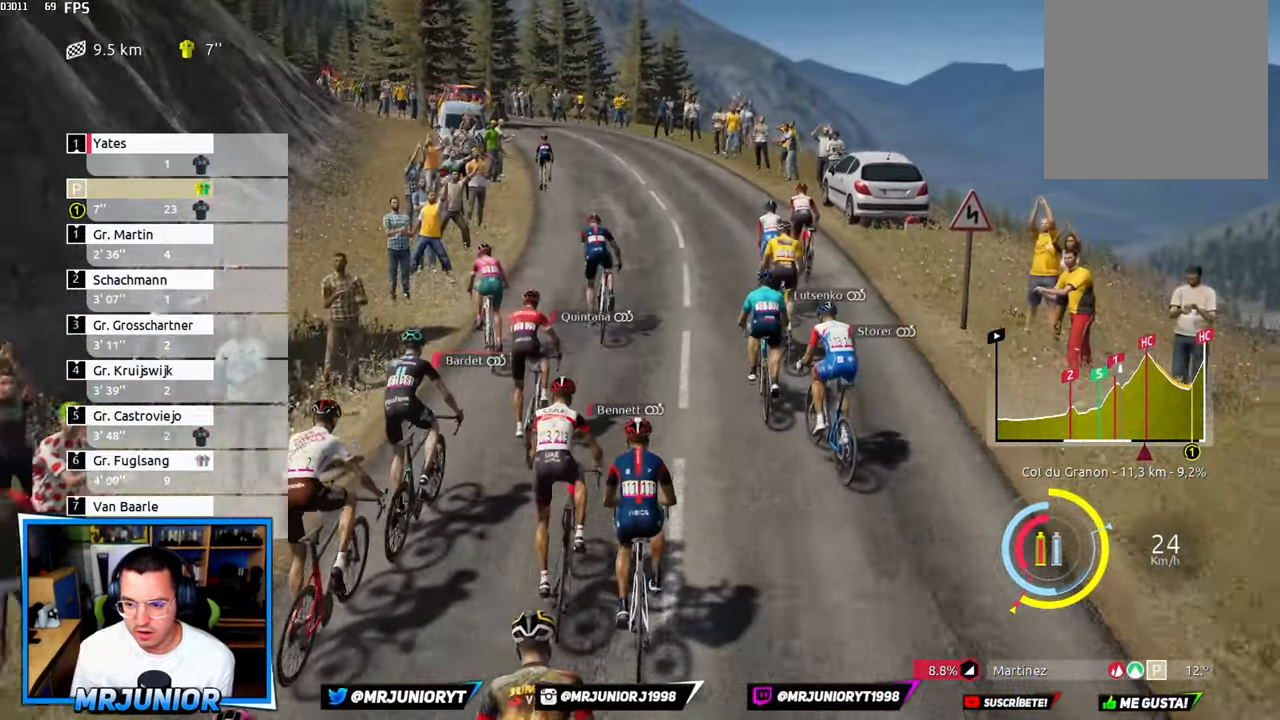
{"dt_ms": 500, "buttons": ["R2"], "left_stick": "center", "right_stick": "center", "events": []}
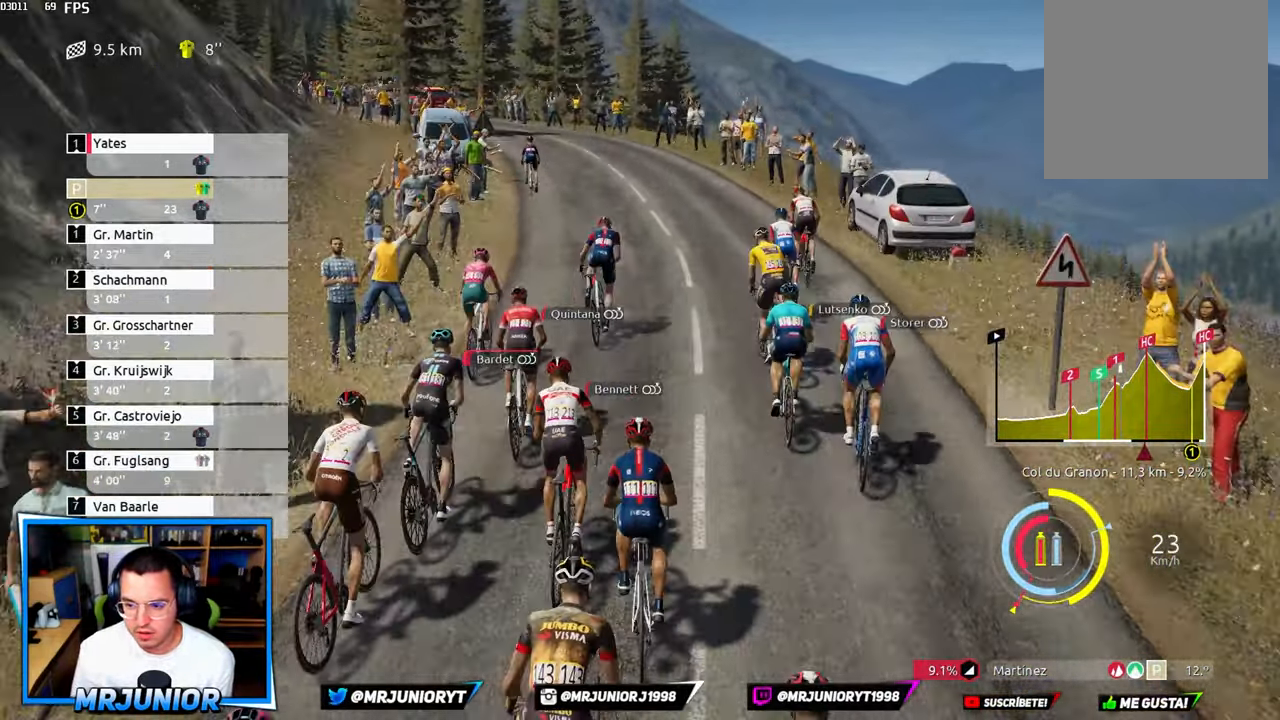
{"dt_ms": 500, "buttons": ["R2"], "left_stick": "center", "right_stick": "center", "events": []}
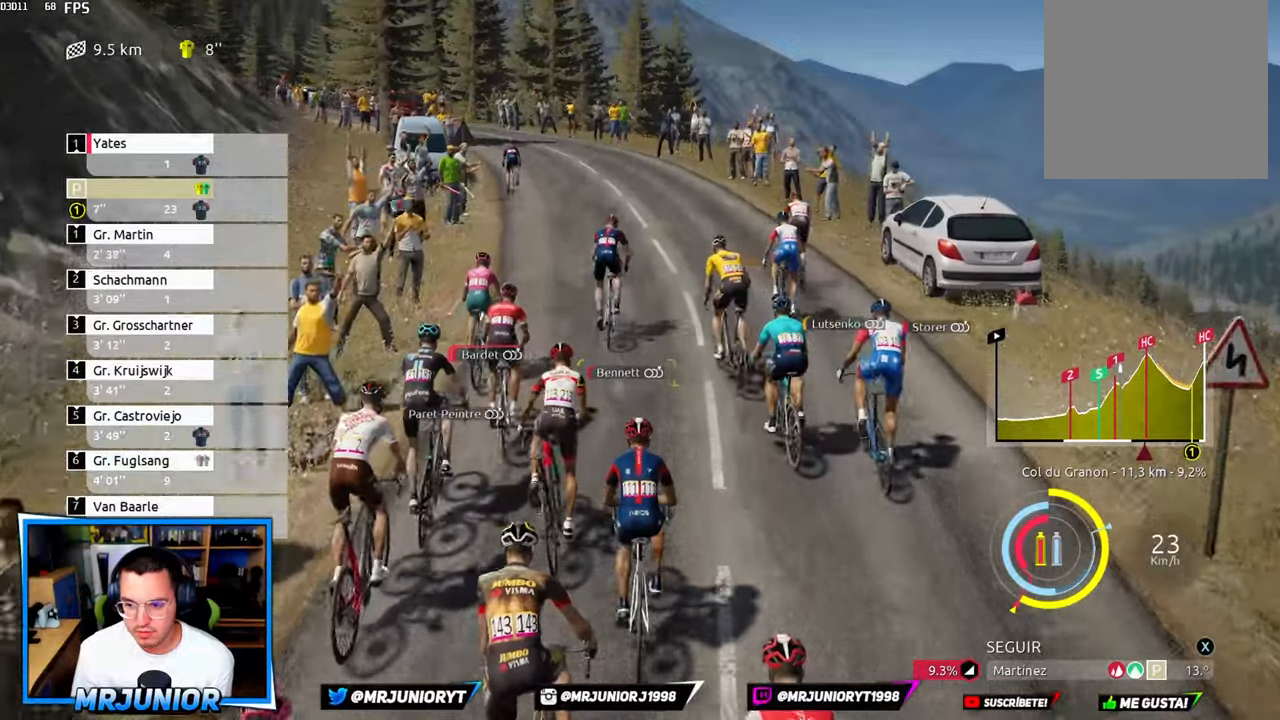
{"dt_ms": 500, "buttons": ["R2"], "left_stick": "center", "right_stick": "center", "events": []}